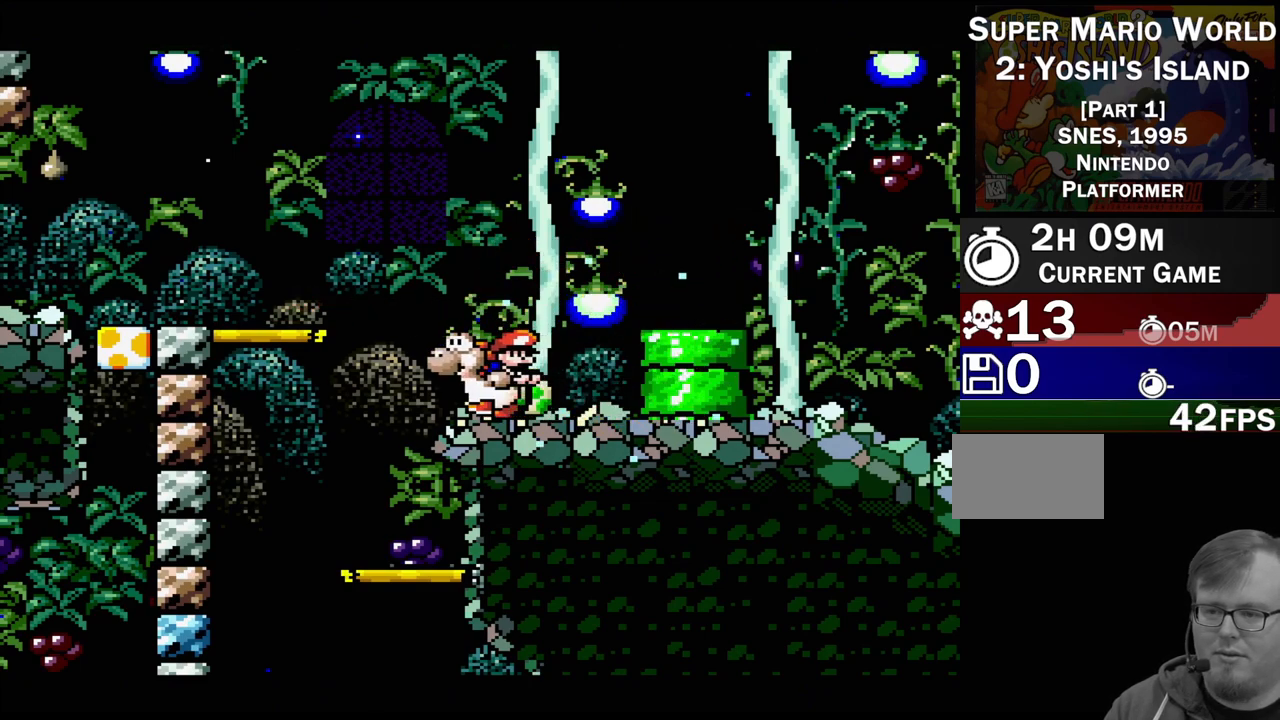
Gameplay with a controller (Nintendo layout); each line is a JSON object with the inputs held at the frame after it. "events" lists button and stick changes between this image and that frame as [ms after this image, input, new state], when the widget could be followed in between. Not read: L3 R3.
{"buttons": [], "events": [[117, "DPAD_RIGHT", "down"], [217, "DPAD_RIGHT", "up"]]}
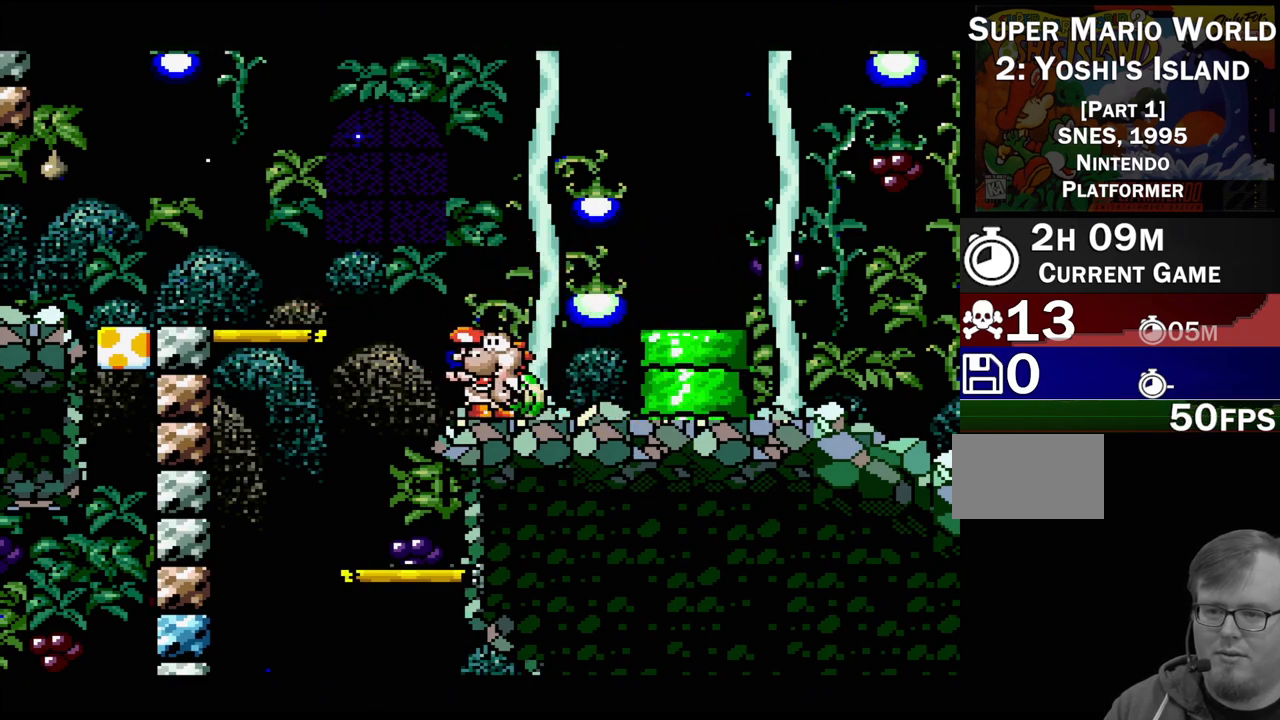
{"buttons": [], "events": []}
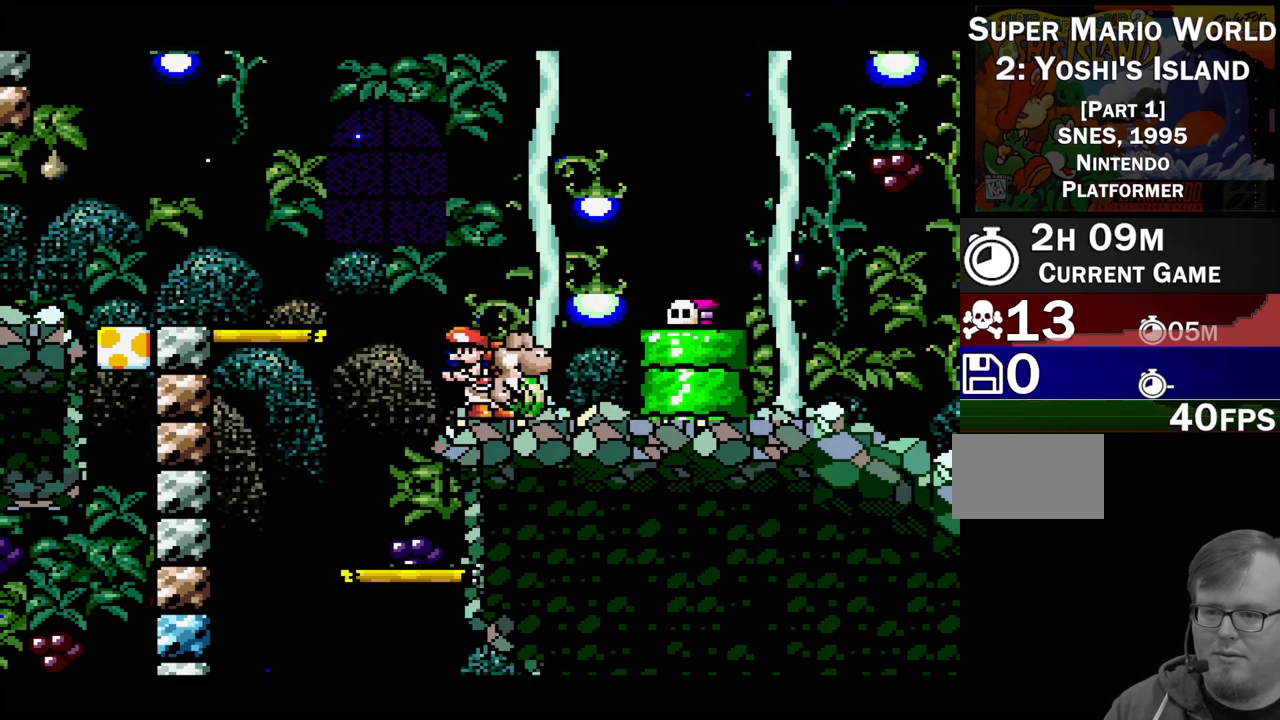
{"buttons": ["DPAD_DOWN"], "events": [[33, "B", "down"], [33, "Y", "down"], [67, "B", "up"], [133, "Y", "up"], [233, "DPAD_DOWN", "down"]]}
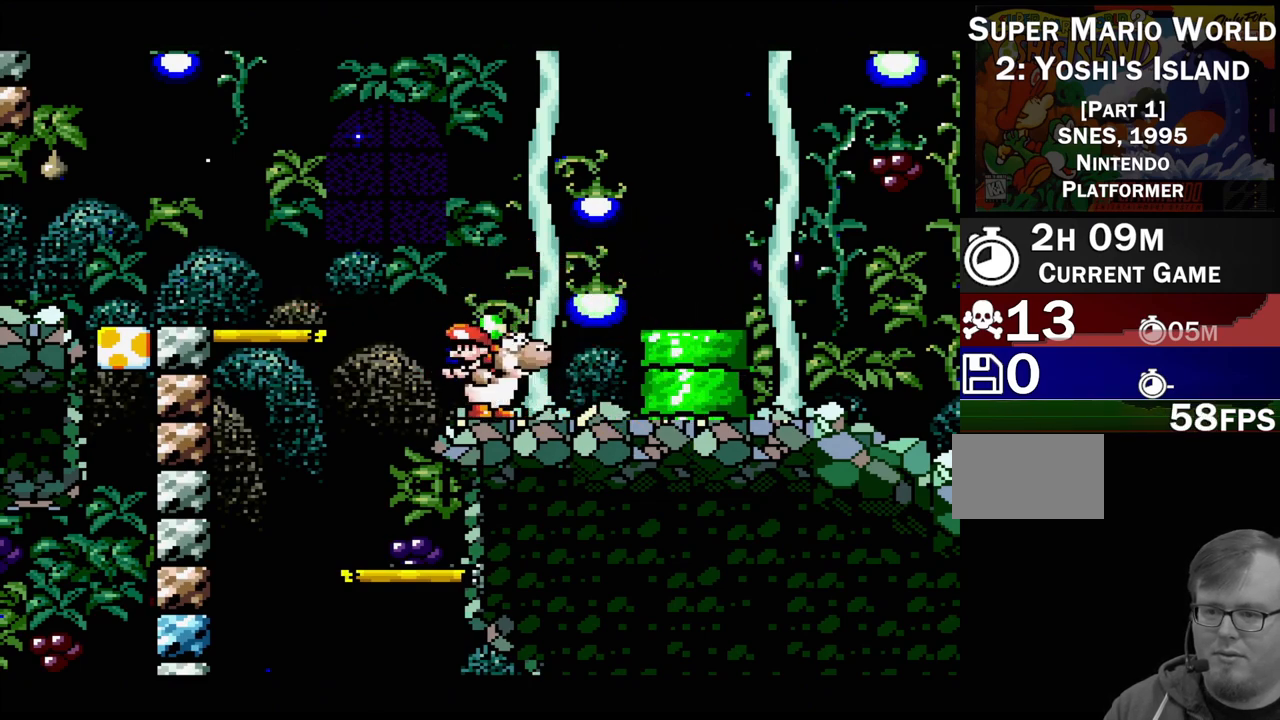
{"buttons": [], "events": [[67, "DPAD_DOWN", "up"]]}
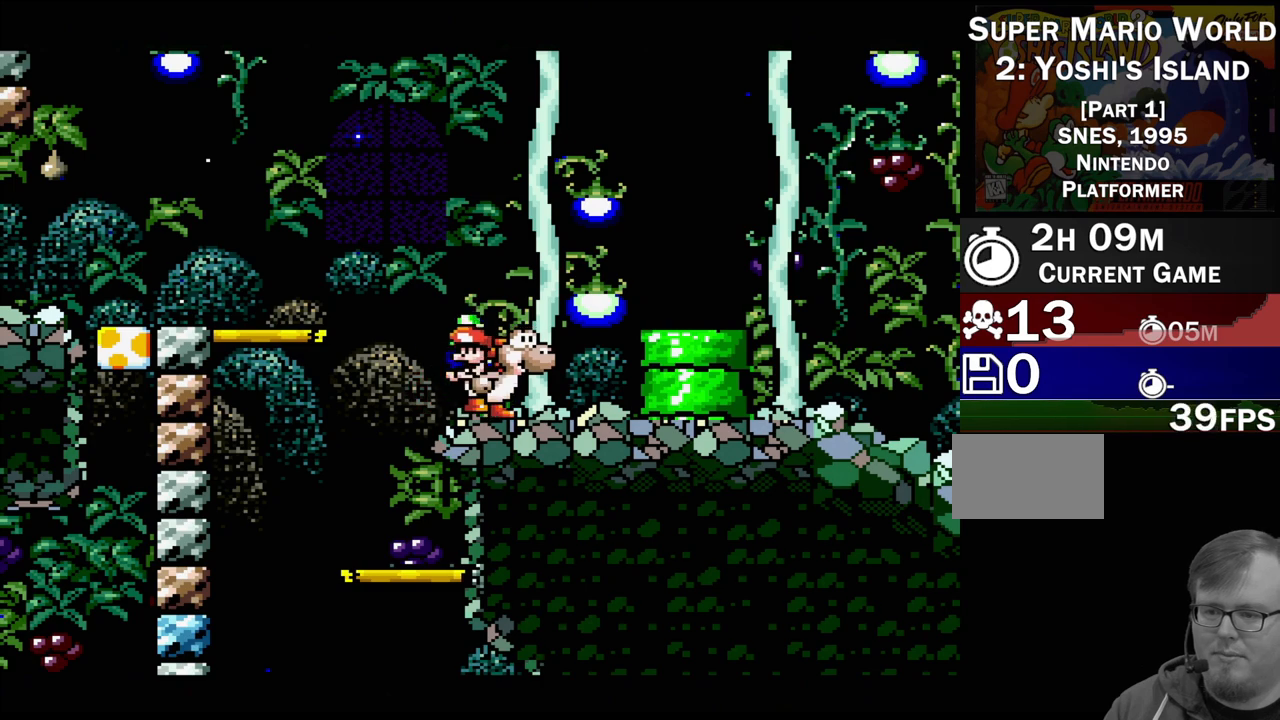
{"buttons": [], "events": []}
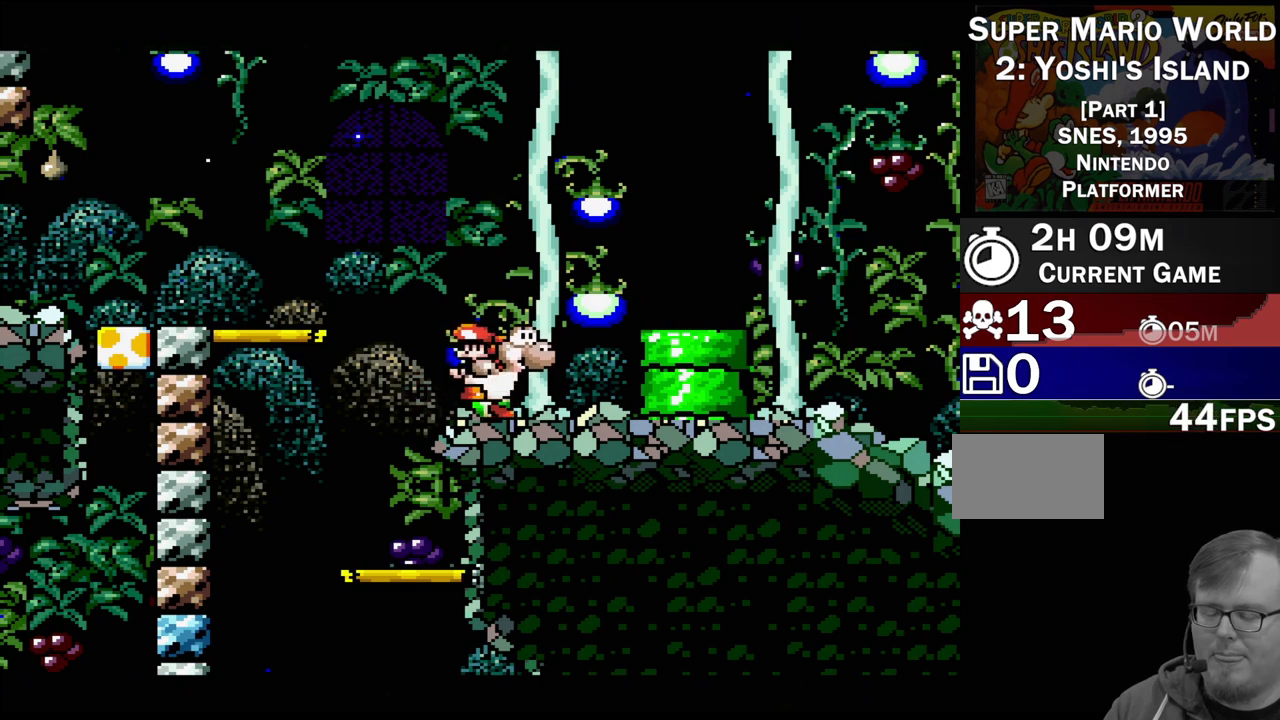
{"buttons": [], "events": []}
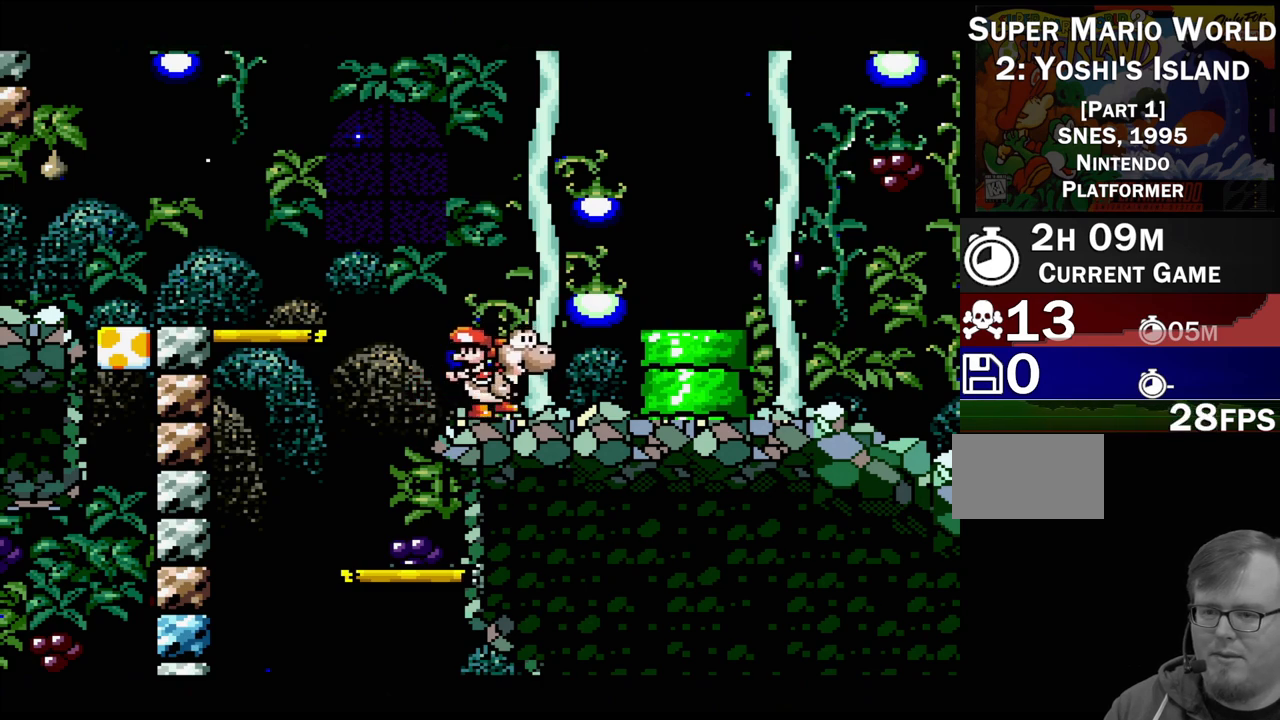
{"buttons": [], "events": [[300, "B", "down"], [367, "Y", "down"], [400, "B", "up"], [433, "Y", "up"]]}
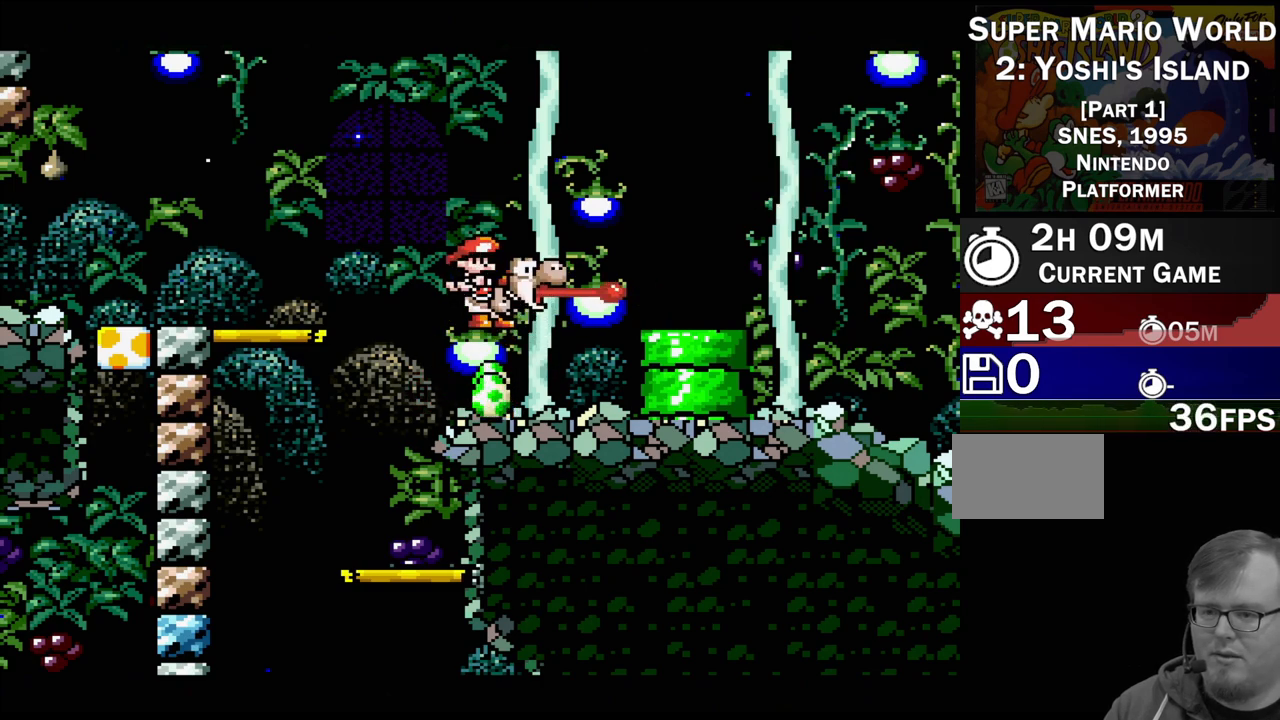
{"buttons": [], "events": [[300, "B", "down"], [367, "Y", "down"], [383, "B", "up"], [417, "Y", "up"]]}
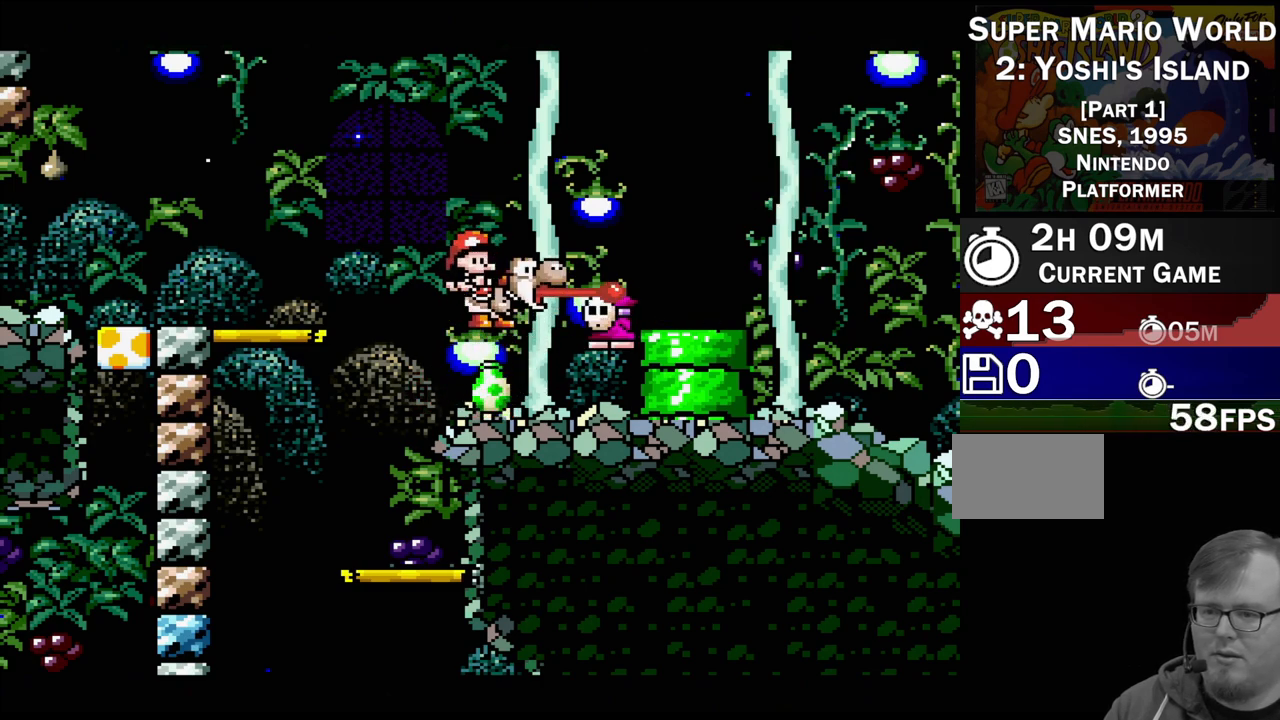
{"buttons": [], "events": [[267, "DPAD_DOWN", "down"], [417, "DPAD_DOWN", "up"]]}
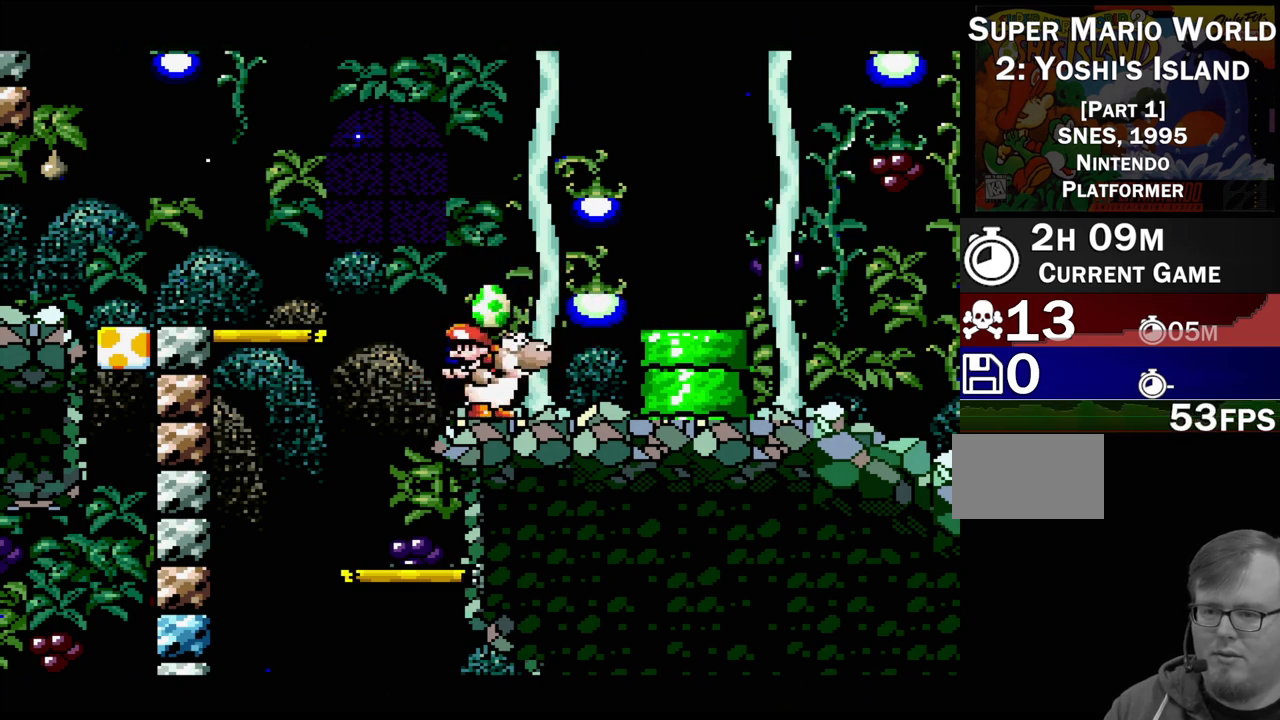
{"buttons": ["B"], "events": [[450, "B", "down"]]}
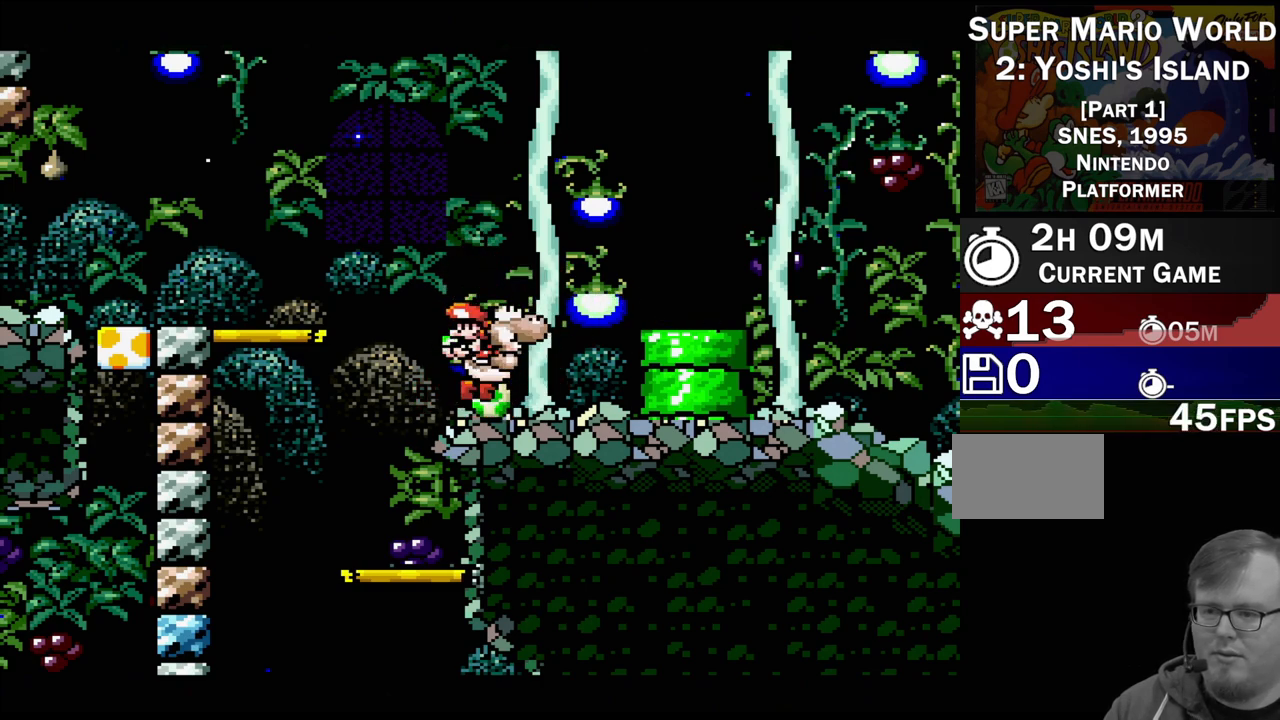
{"buttons": ["Y"], "events": [[17, "Y", "down"], [50, "B", "up"], [100, "Y", "up"], [383, "B", "down"], [433, "Y", "down"], [483, "B", "up"]]}
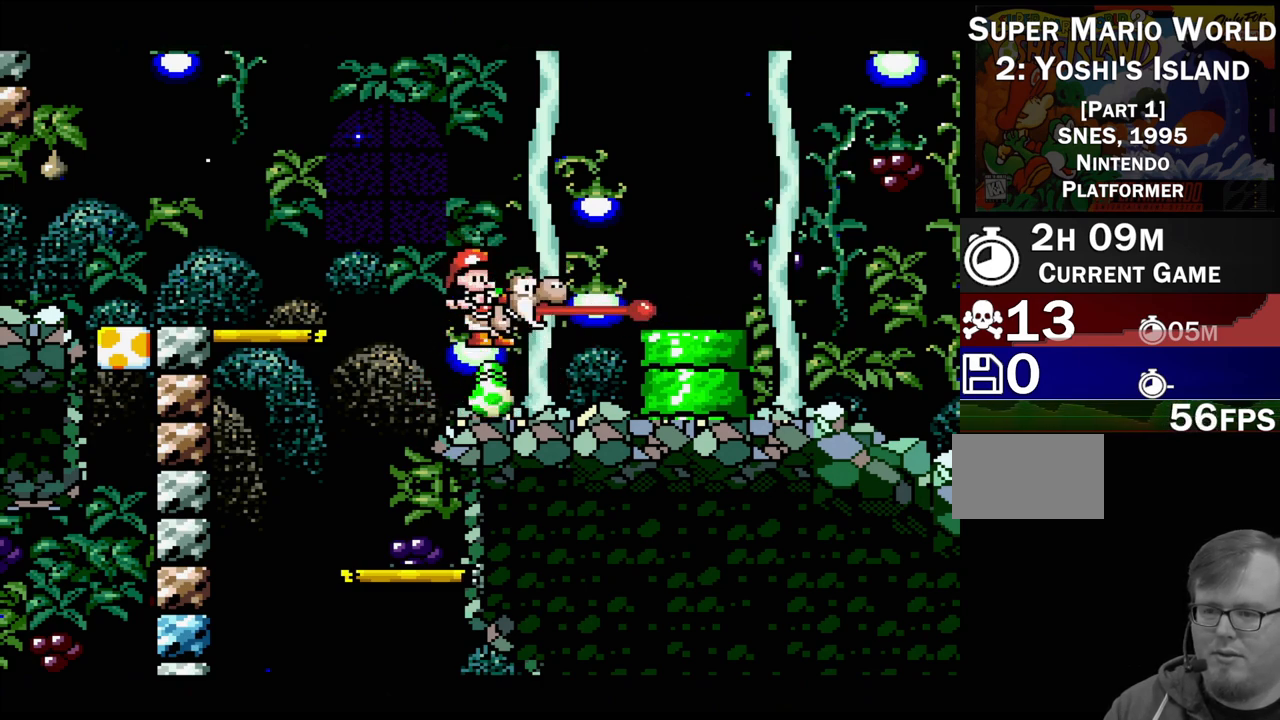
{"buttons": [], "events": [[17, "Y", "up"], [300, "B", "down"], [333, "Y", "down"], [417, "B", "up"], [417, "Y", "up"]]}
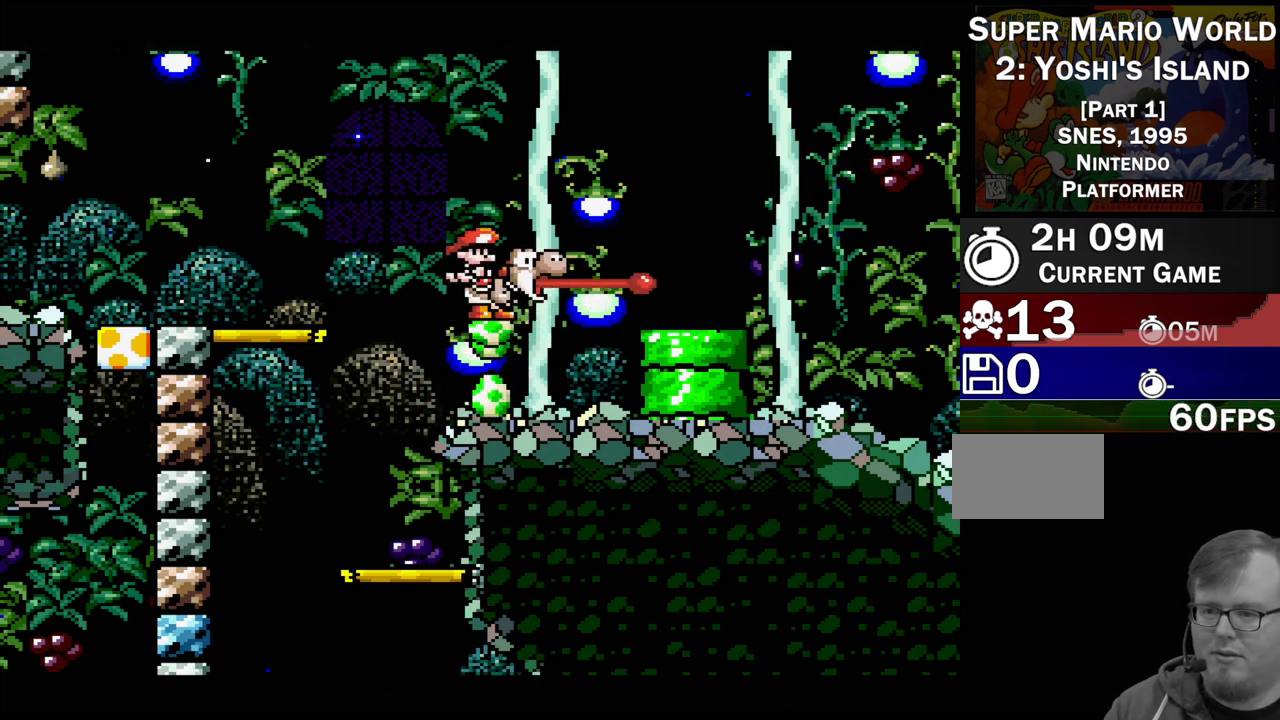
{"buttons": [], "events": [[167, "B", "down"], [200, "Y", "down"], [250, "B", "up"], [283, "Y", "up"]]}
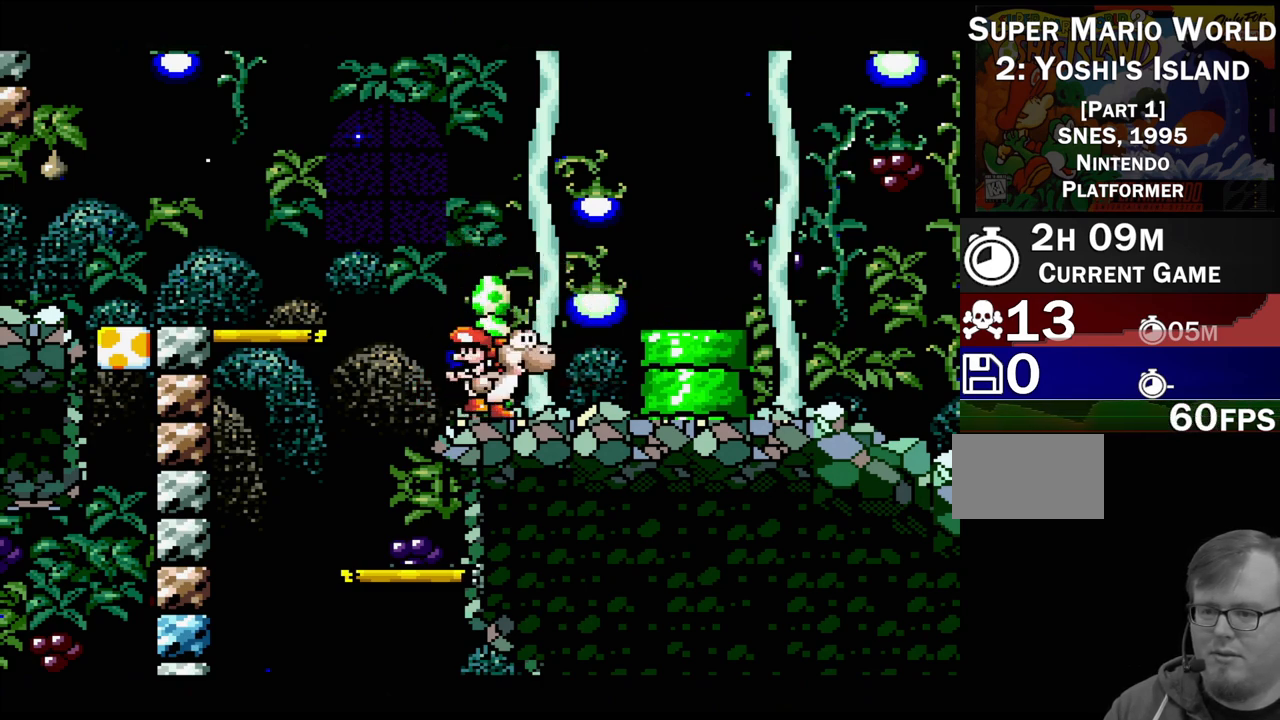
{"buttons": [], "events": []}
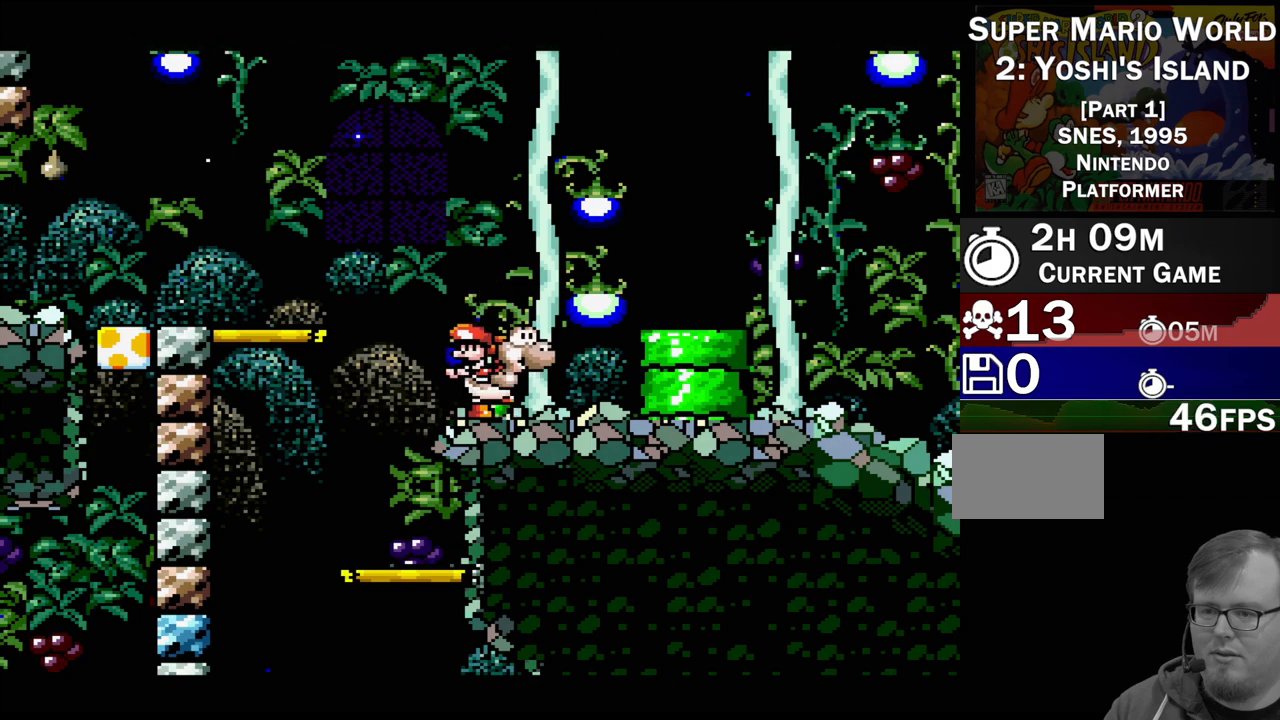
{"buttons": [], "events": []}
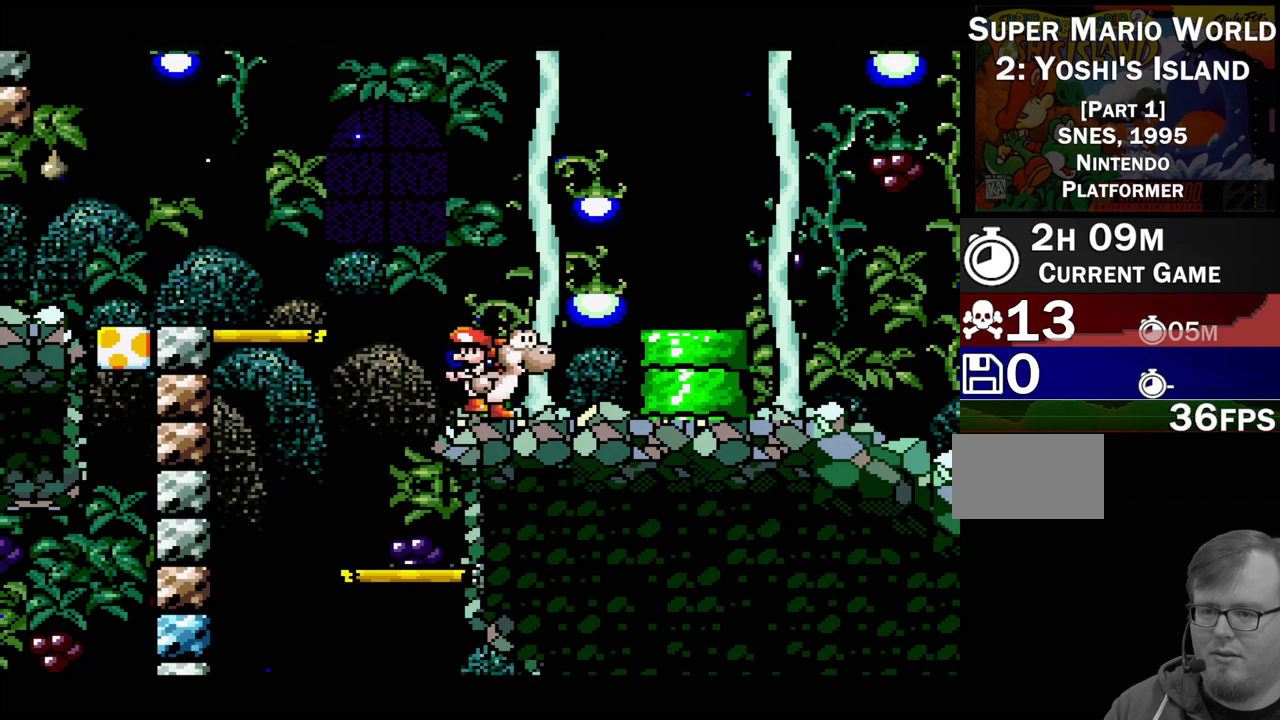
{"buttons": [], "events": []}
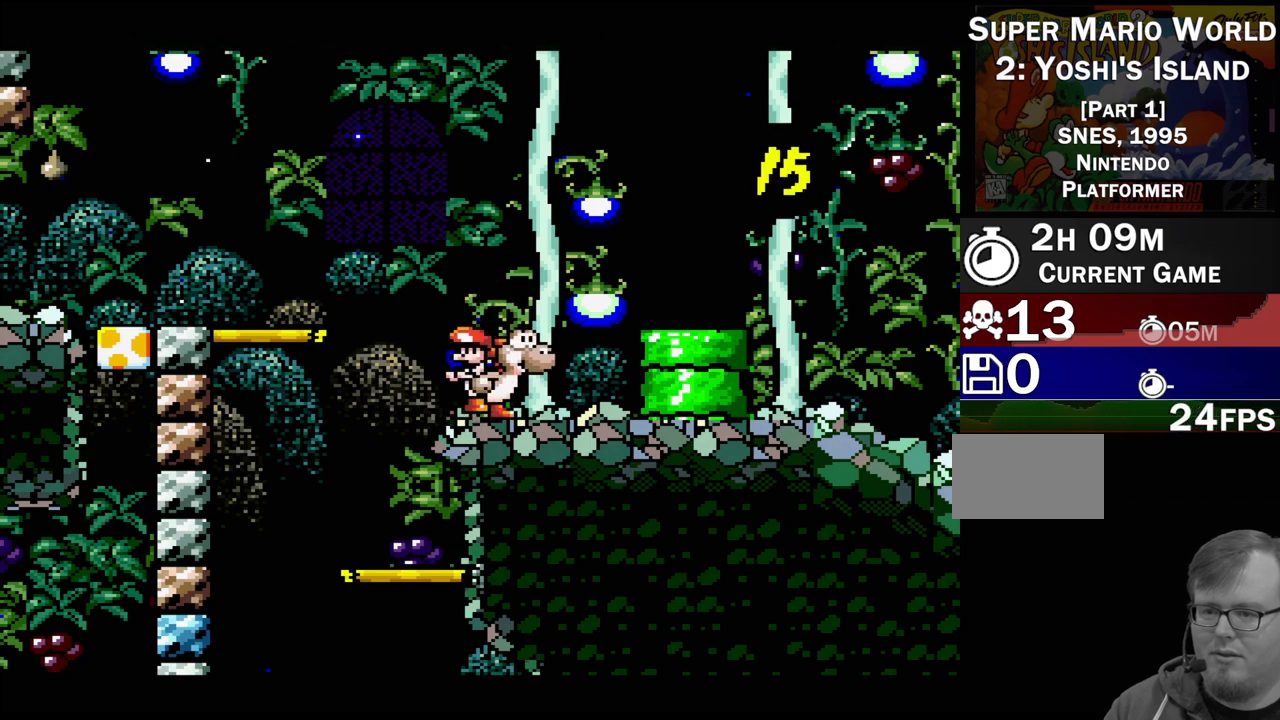
{"buttons": [], "events": []}
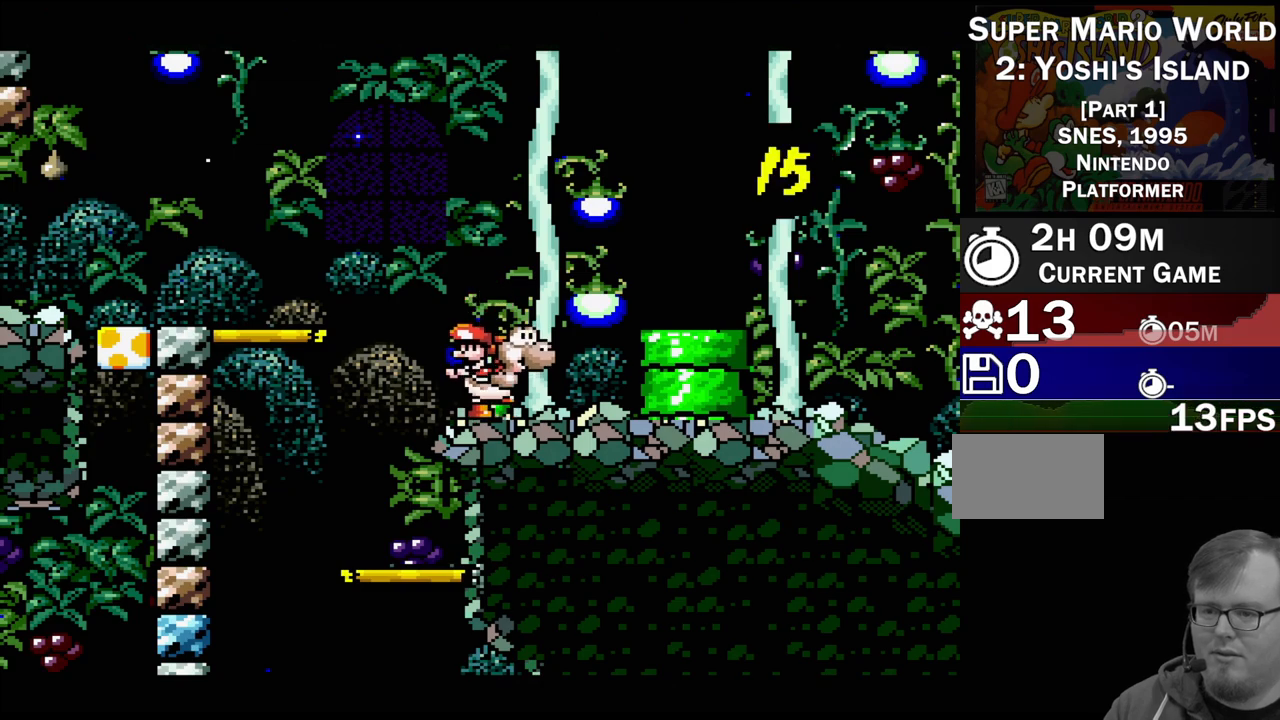
{"buttons": [], "events": []}
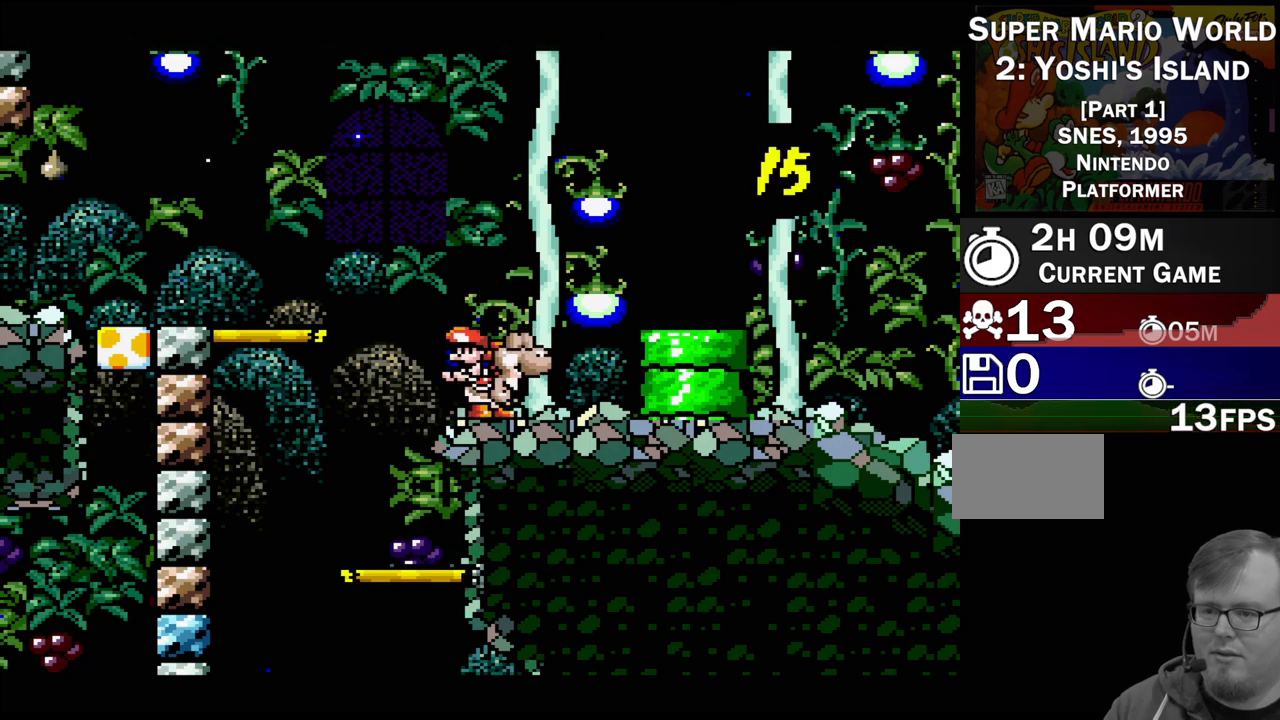
{"buttons": ["DPAD_RIGHT"], "events": [[483, "DPAD_RIGHT", "down"]]}
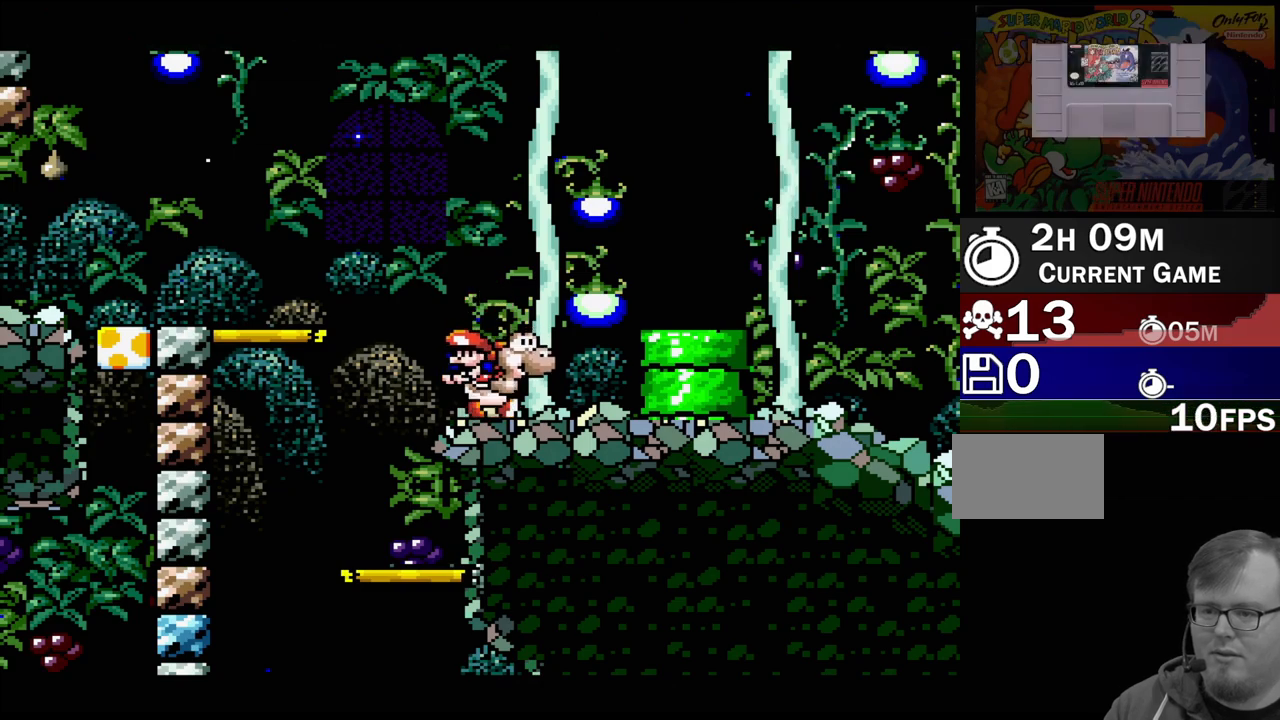
{"buttons": ["B", "DPAD_RIGHT"], "events": [[67, "B", "down"]]}
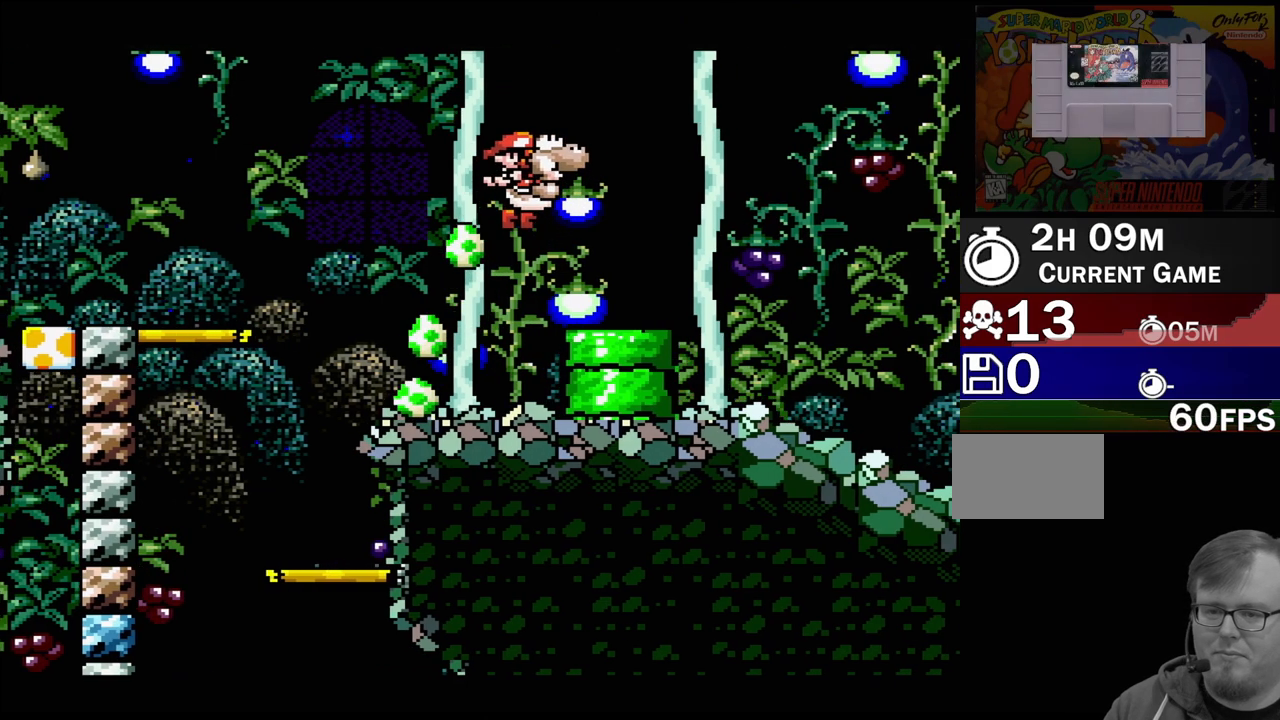
{"buttons": ["DPAD_RIGHT"], "events": [[67, "B", "up"]]}
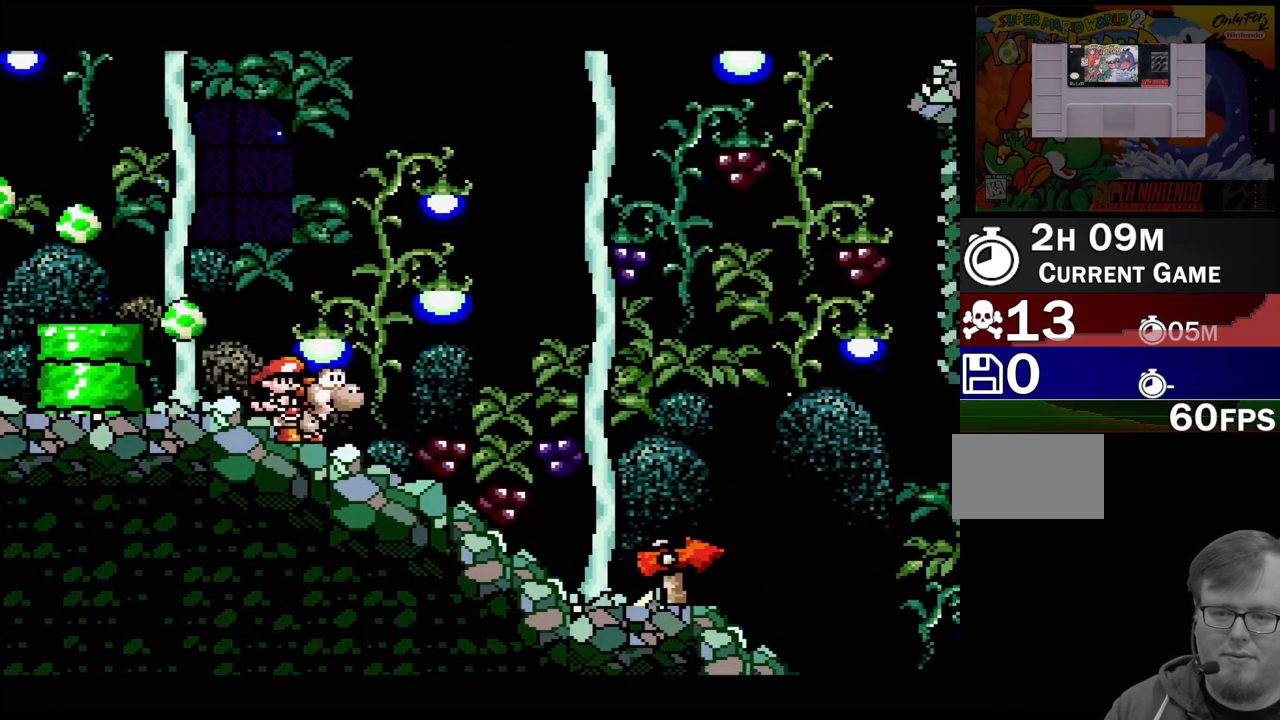
{"buttons": ["DPAD_RIGHT"], "events": []}
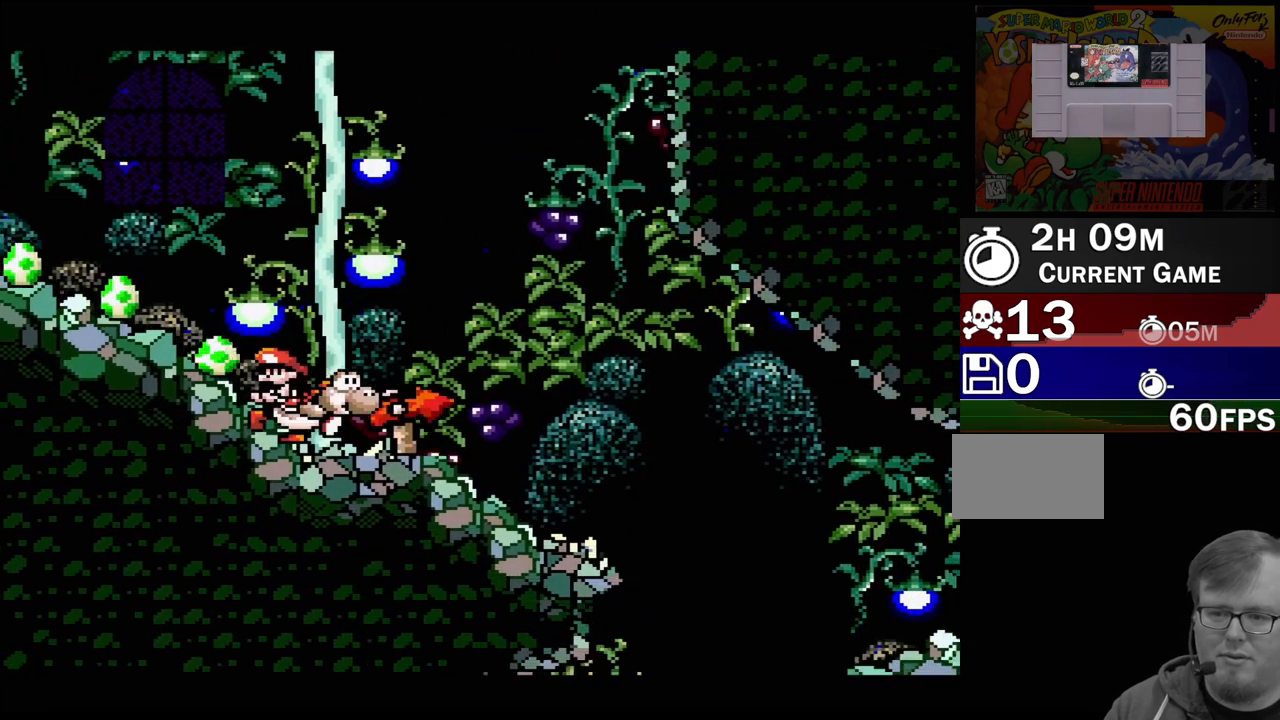
{"buttons": ["DPAD_RIGHT"], "events": [[417, "B", "down"], [500, "B", "up"]]}
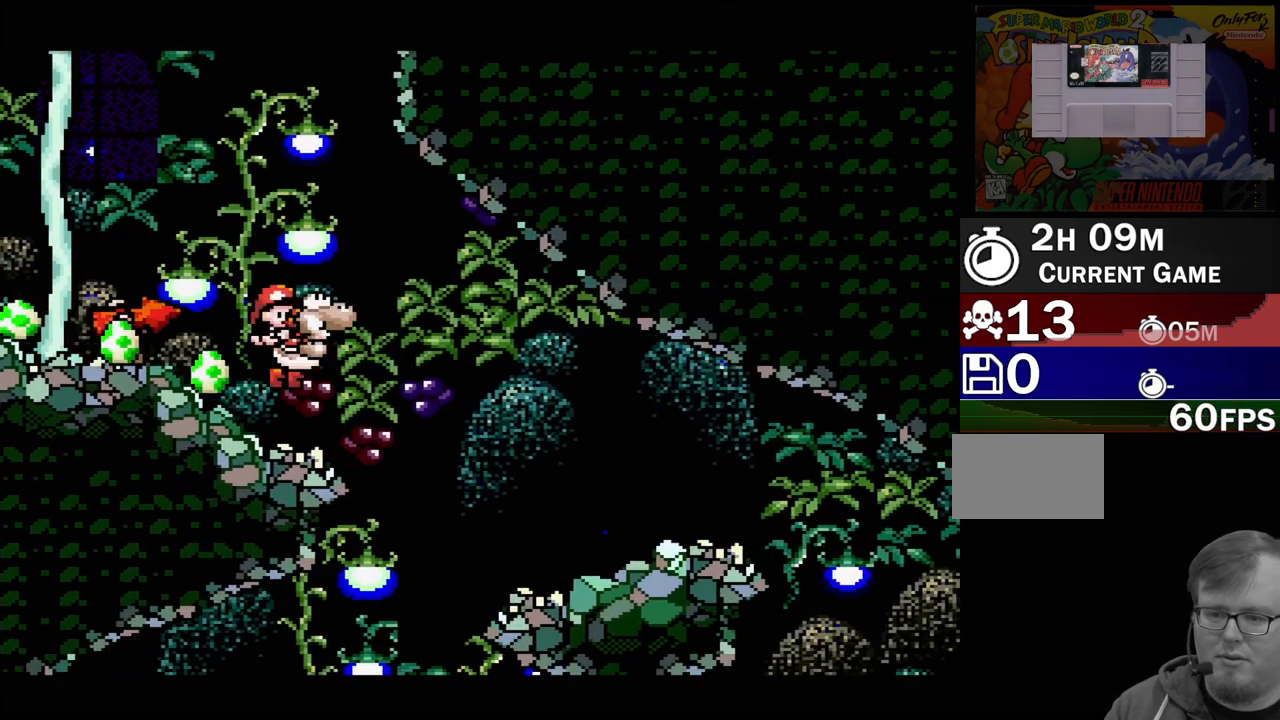
{"buttons": [], "events": [[200, "DPAD_RIGHT", "up"]]}
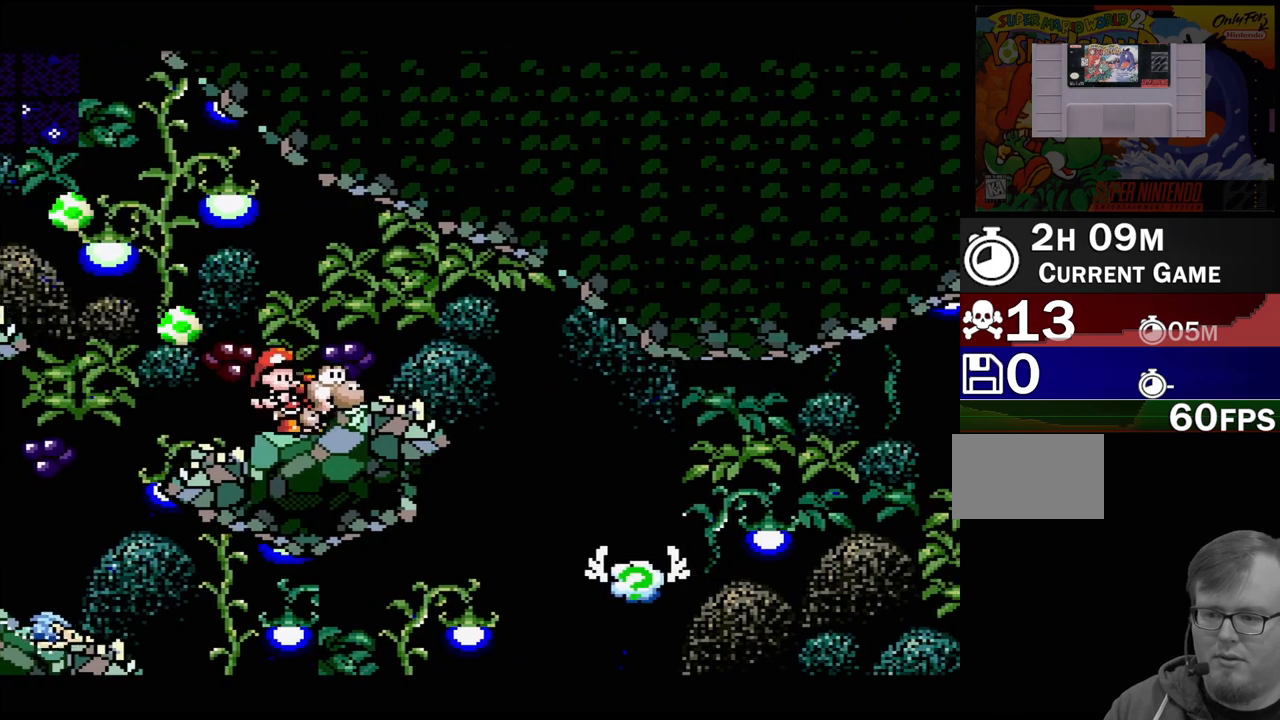
{"buttons": [], "events": [[200, "DPAD_RIGHT", "down"], [283, "DPAD_RIGHT", "up"]]}
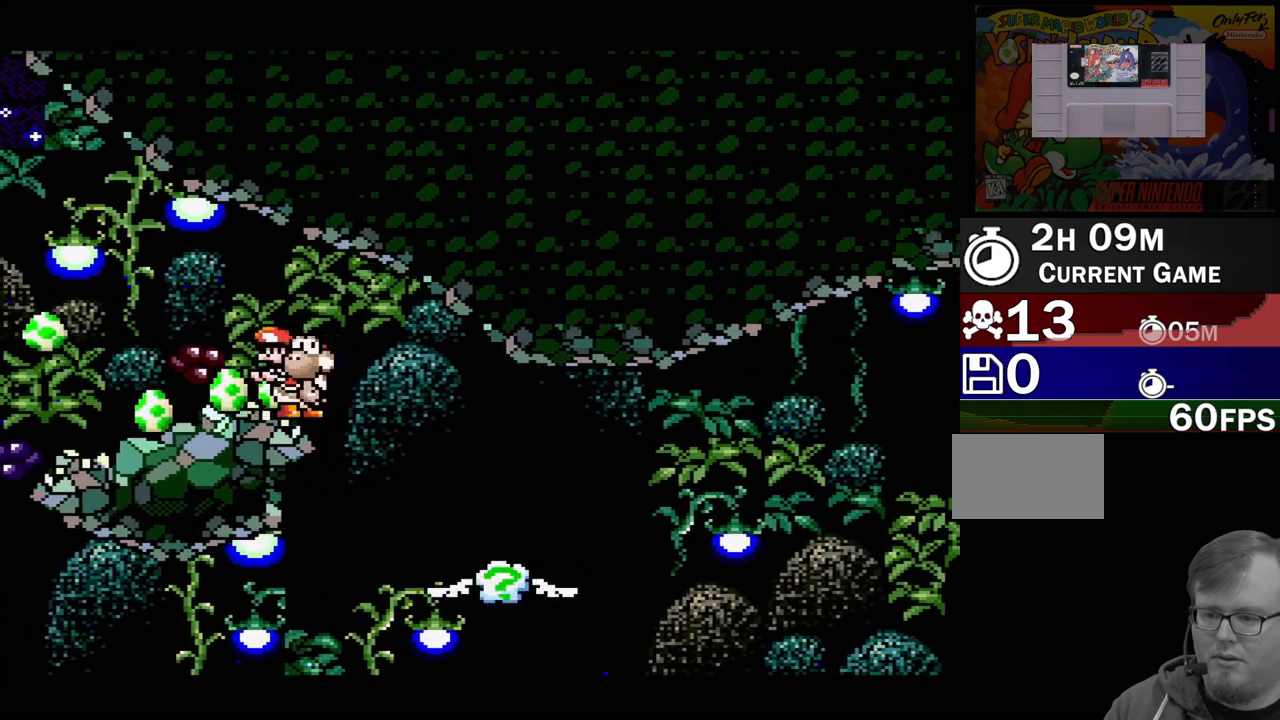
{"buttons": ["DPAD_LEFT"], "events": [[200, "DPAD_LEFT", "down"]]}
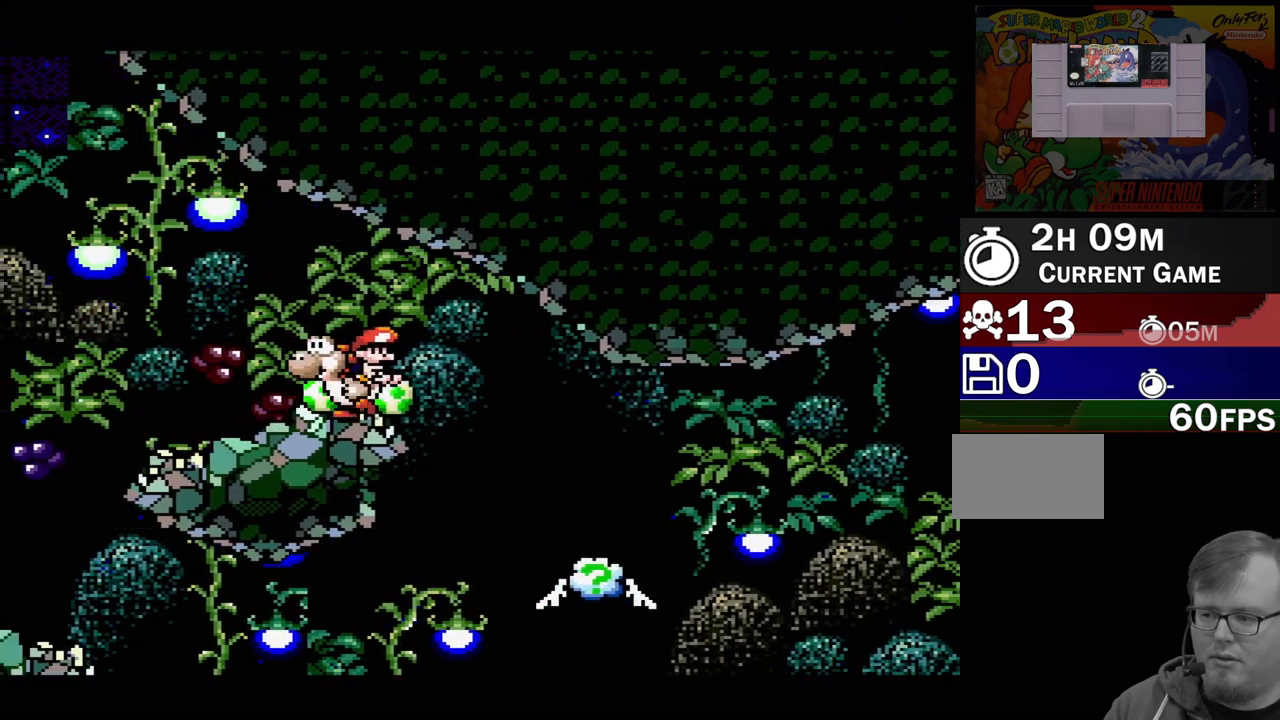
{"buttons": ["DPAD_LEFT"], "events": [[350, "B", "down"], [417, "B", "up"]]}
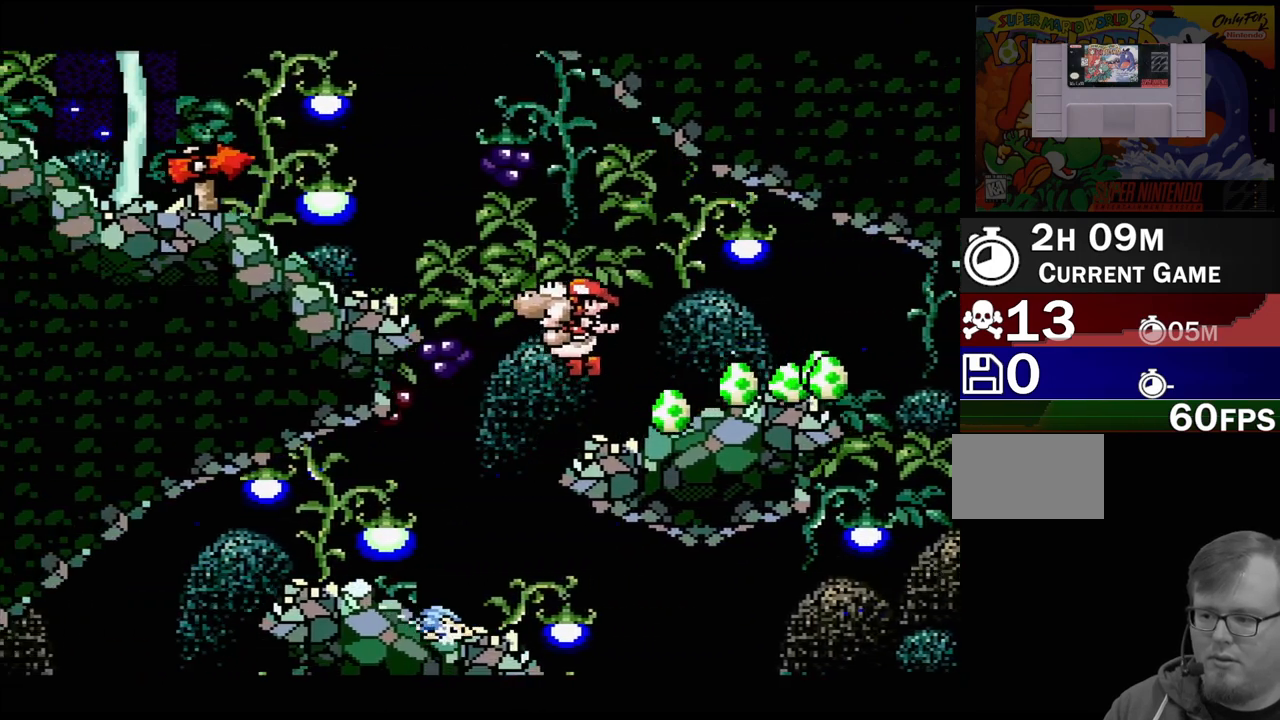
{"buttons": ["B"], "events": [[17, "DPAD_LEFT", "up"], [100, "DPAD_RIGHT", "down"], [233, "B", "down"], [467, "DPAD_RIGHT", "up"]]}
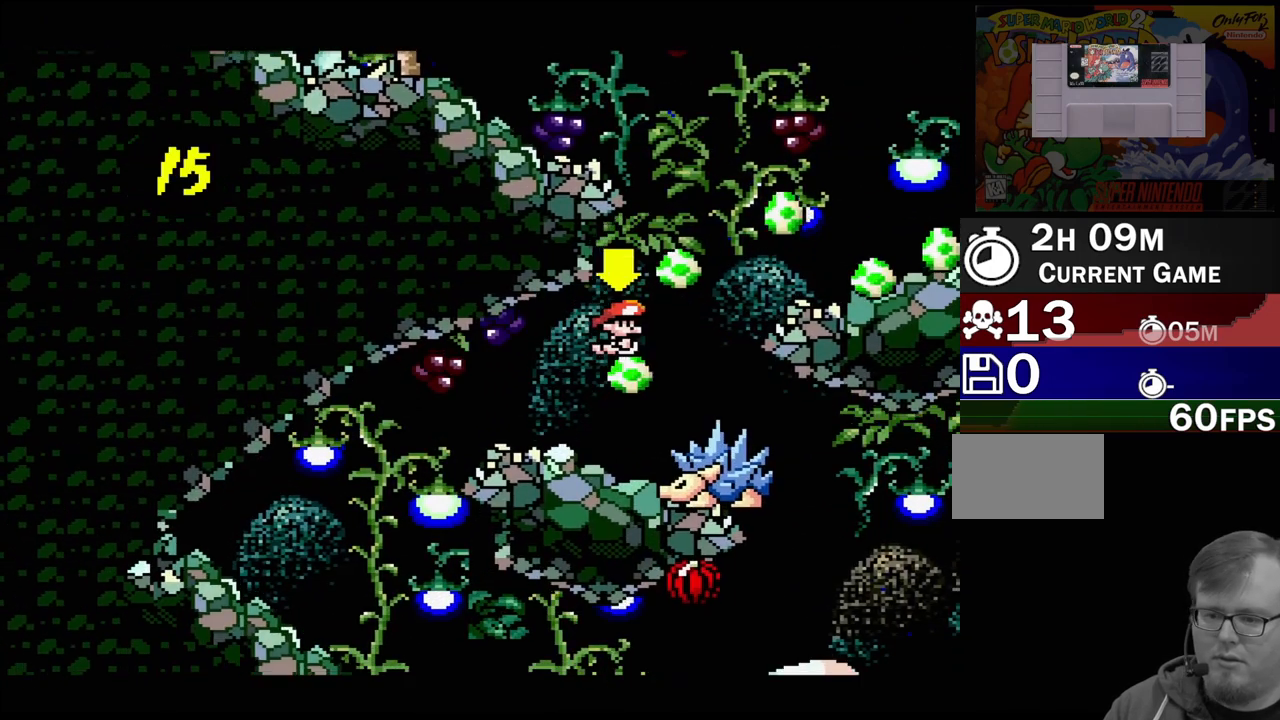
{"buttons": [], "events": [[83, "DPAD_LEFT", "down"], [117, "DPAD_UP", "down"], [283, "DPAD_UP", "up"], [333, "B", "up"], [350, "DPAD_LEFT", "up"]]}